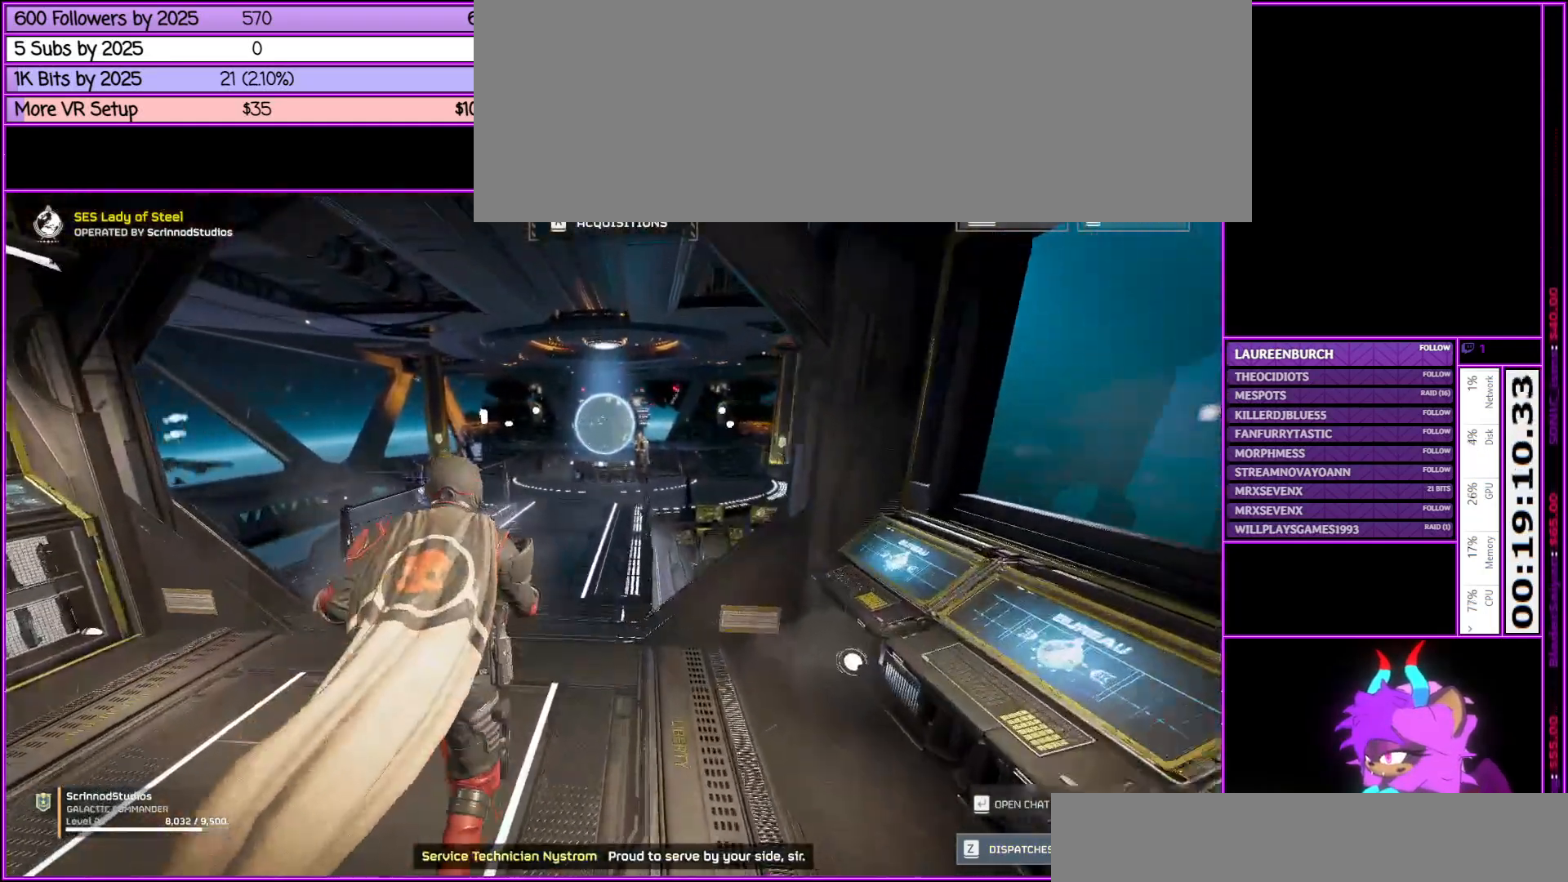
Gameplay with keyboard and mouse; each line is a JSON object with the keys and mouse buttons held at the frame after it. "events" lists presses ("down") and releases ("up") of ".", "/", "0", "1", "2", "3", "4", "5", "6", "7", "8", "9", "a", "alt_l", "alt_r", "b", "backslash", "backspace", "c", "caps_lock", "comma", "ctrl_l", "ctrl_r", "d", "down", "e", "equals", "escape", "f", "f1", "f10", "f11", "f12", "f2", "f3", "f4", "f5", "f6", "f7", "f8", "f9", "g", "h", "i", "j", "k", "l", "lbracket", "left", "m", "minus", "n", "num0", "num1", "num2", "num3", "num4", "num5", "num6", "num7", "num8", "num9", "o", "p", "q", "quote", "r", "rbracket", "return", "right", "s", "semicolon", "shift_l", "shift_r", "space", "super", "t", "tab", "tilde", "u", "up", "v", "w", "x", "y", "z", "mouse_left", "mouse_middle", "mouse_right", "mouse_wheel_up" and "mouse_wheel_down" between this image and that frame as [ms after this image, input, new state], when the widget could be followed in between. "mouse_left", "mouse_middle", "mouse_right", "mouse_wheel_up", "mouse_wheel_down" = the "left", "middle", "right", "wheel_up", "wheel_down" buttons of the "mouse" list. No other keys are recorded. Not read: mouse_move.
{"keys": ["w"], "mouse": [], "events": []}
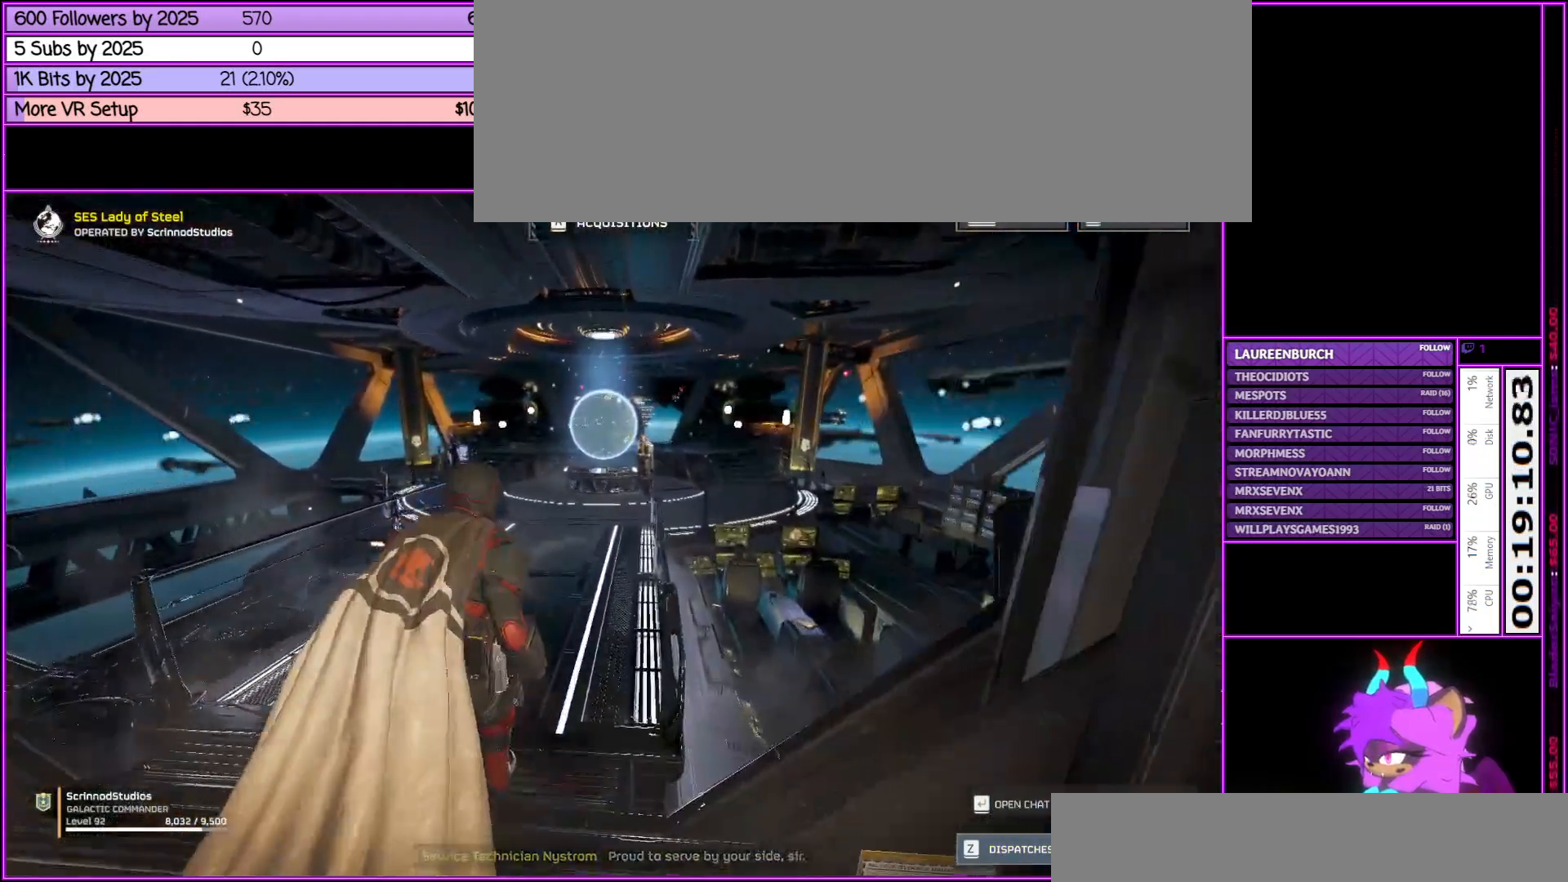
{"keys": ["w"], "mouse": [], "events": []}
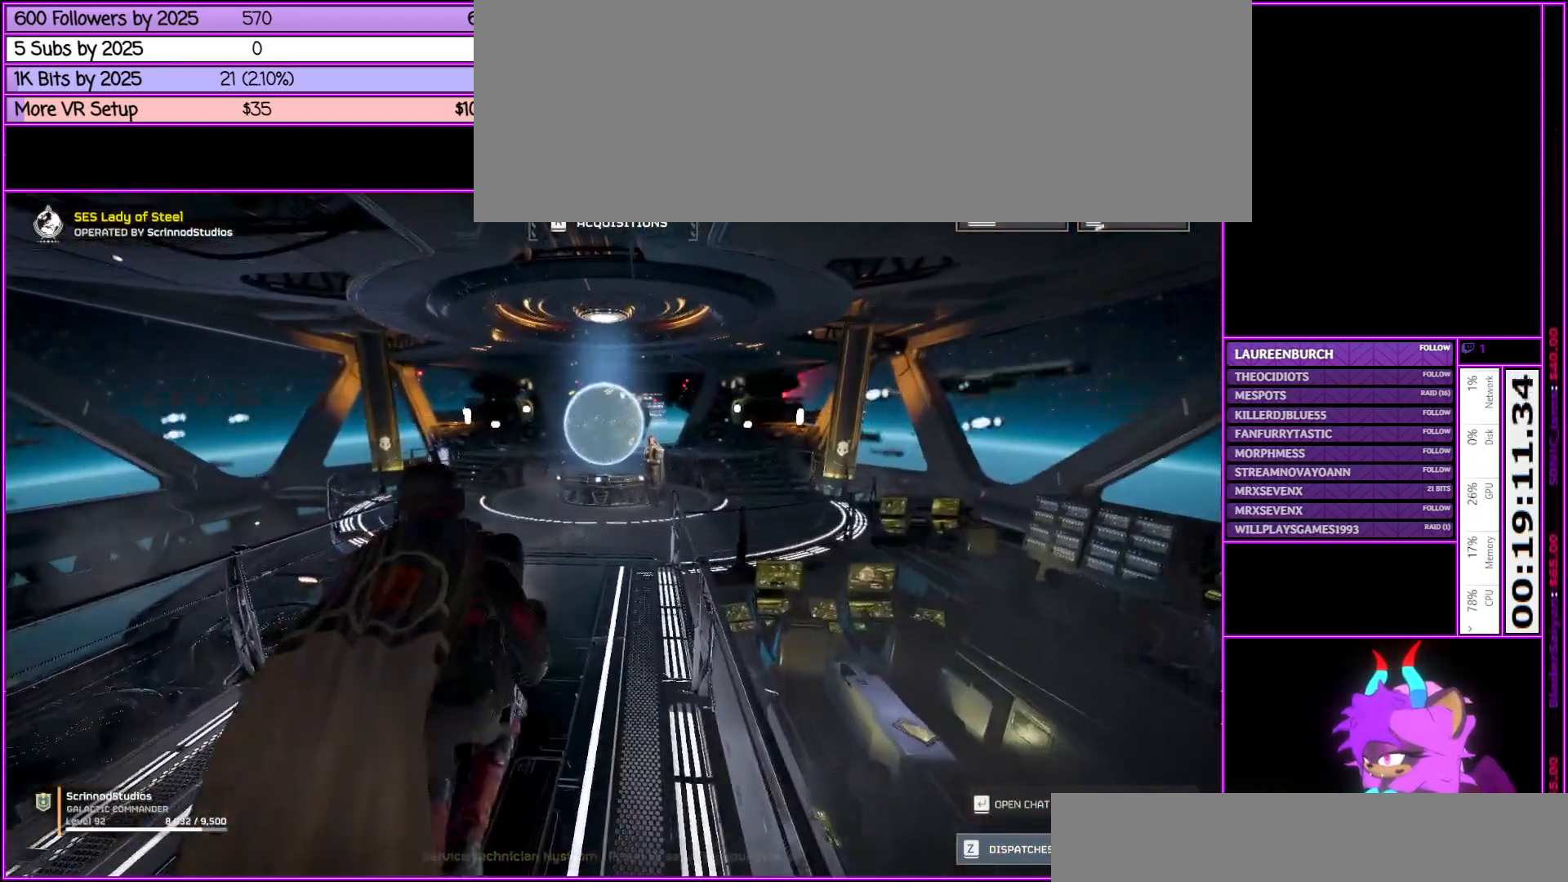
{"keys": ["w"], "mouse": [], "events": []}
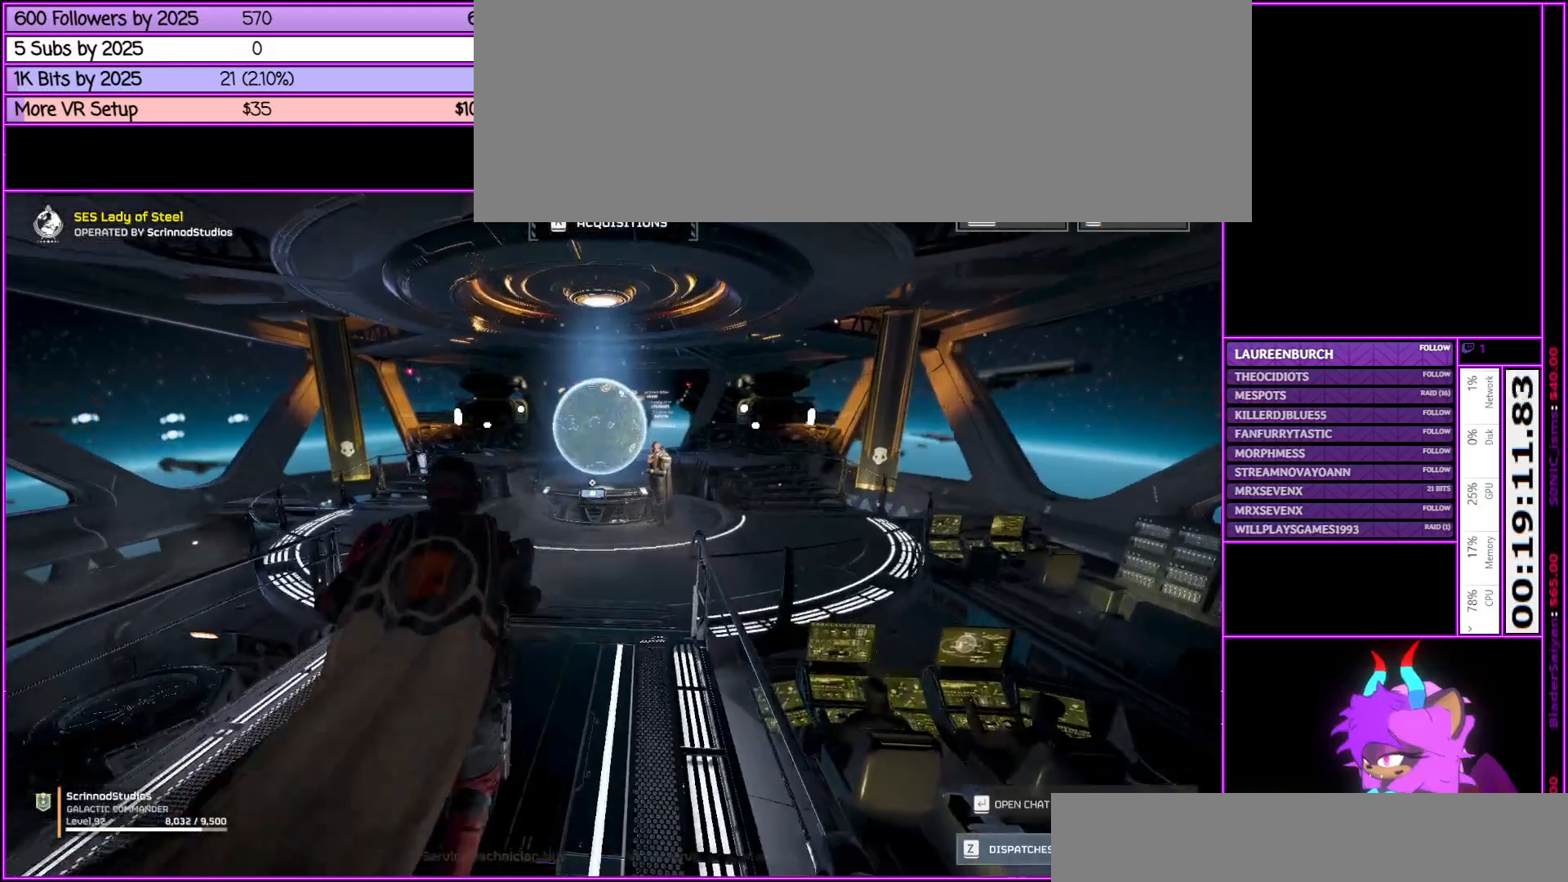
{"keys": ["w"], "mouse": [], "events": []}
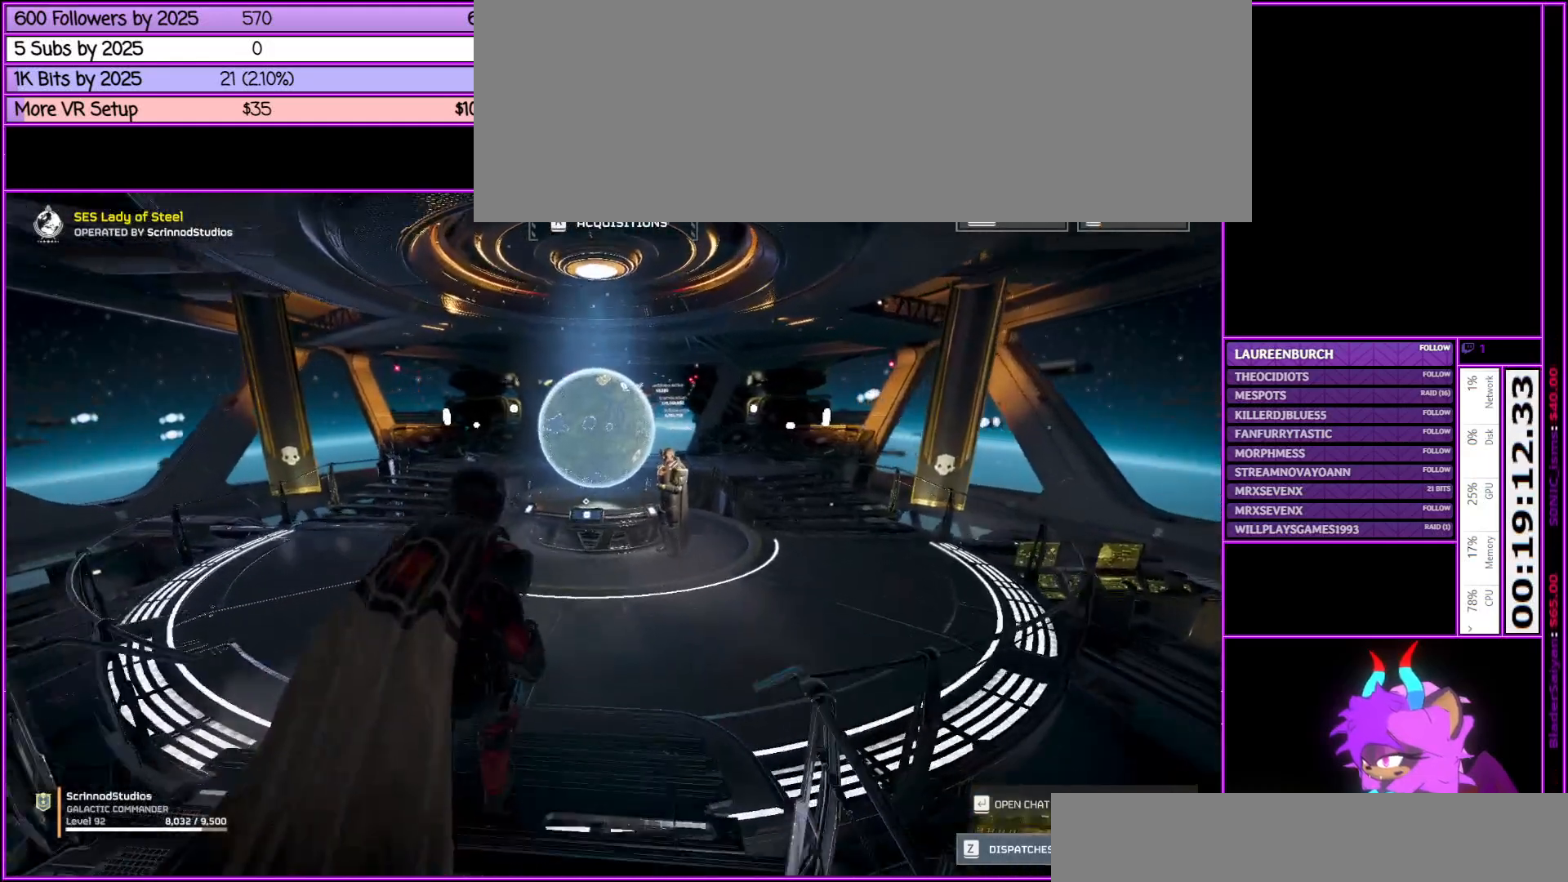
{"keys": ["w"], "mouse": [], "events": []}
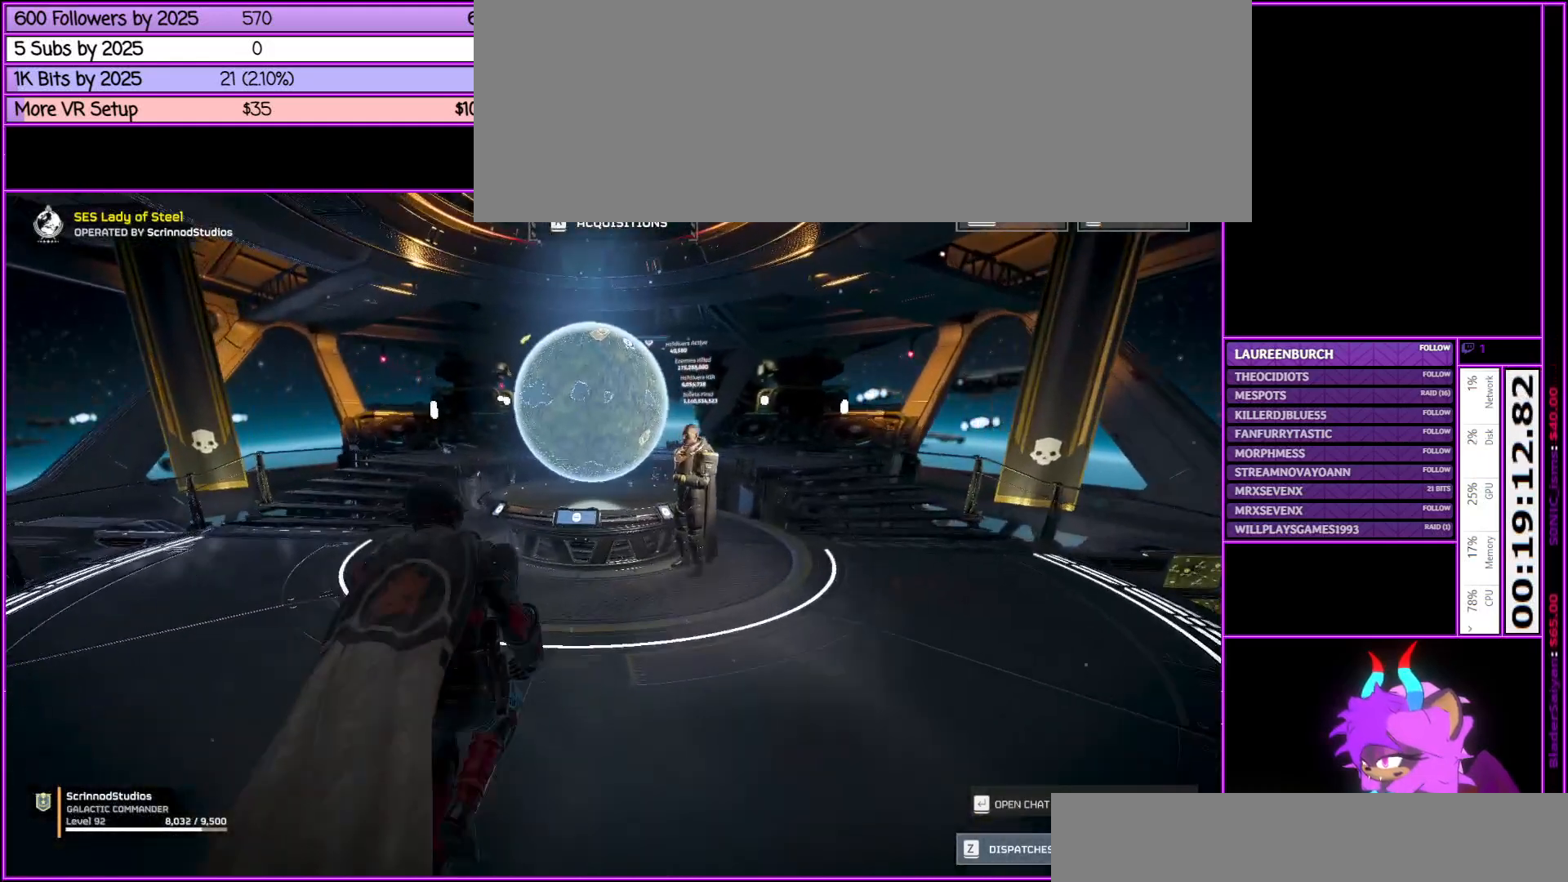
{"keys": ["w"], "mouse": [], "events": []}
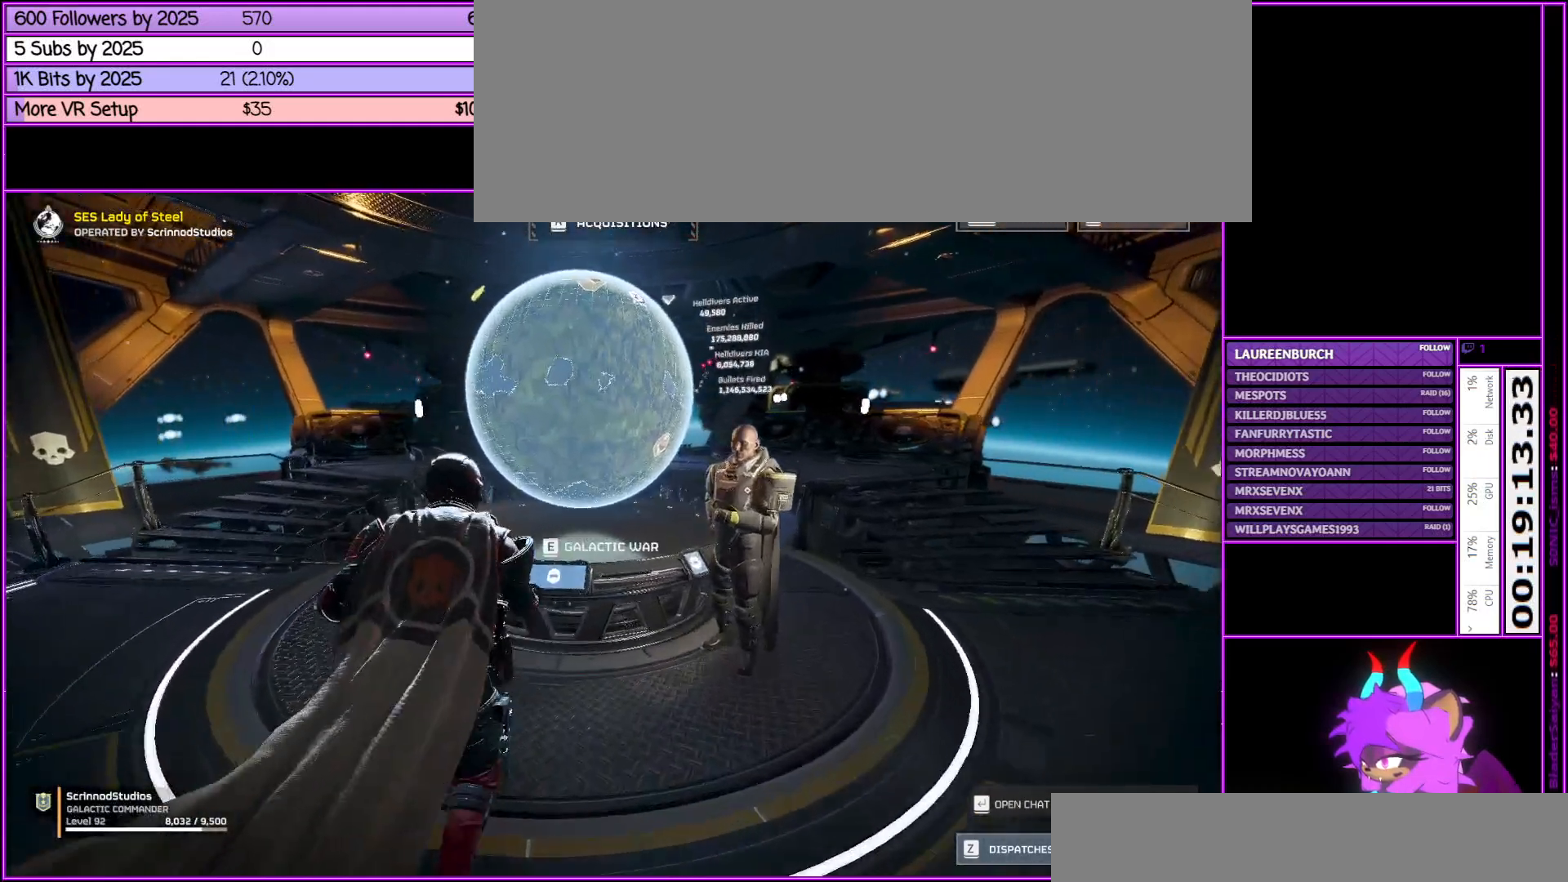
{"keys": [], "mouse": [], "events": [[133, "e", "down"], [233, "w", "up"], [283, "e", "up"]]}
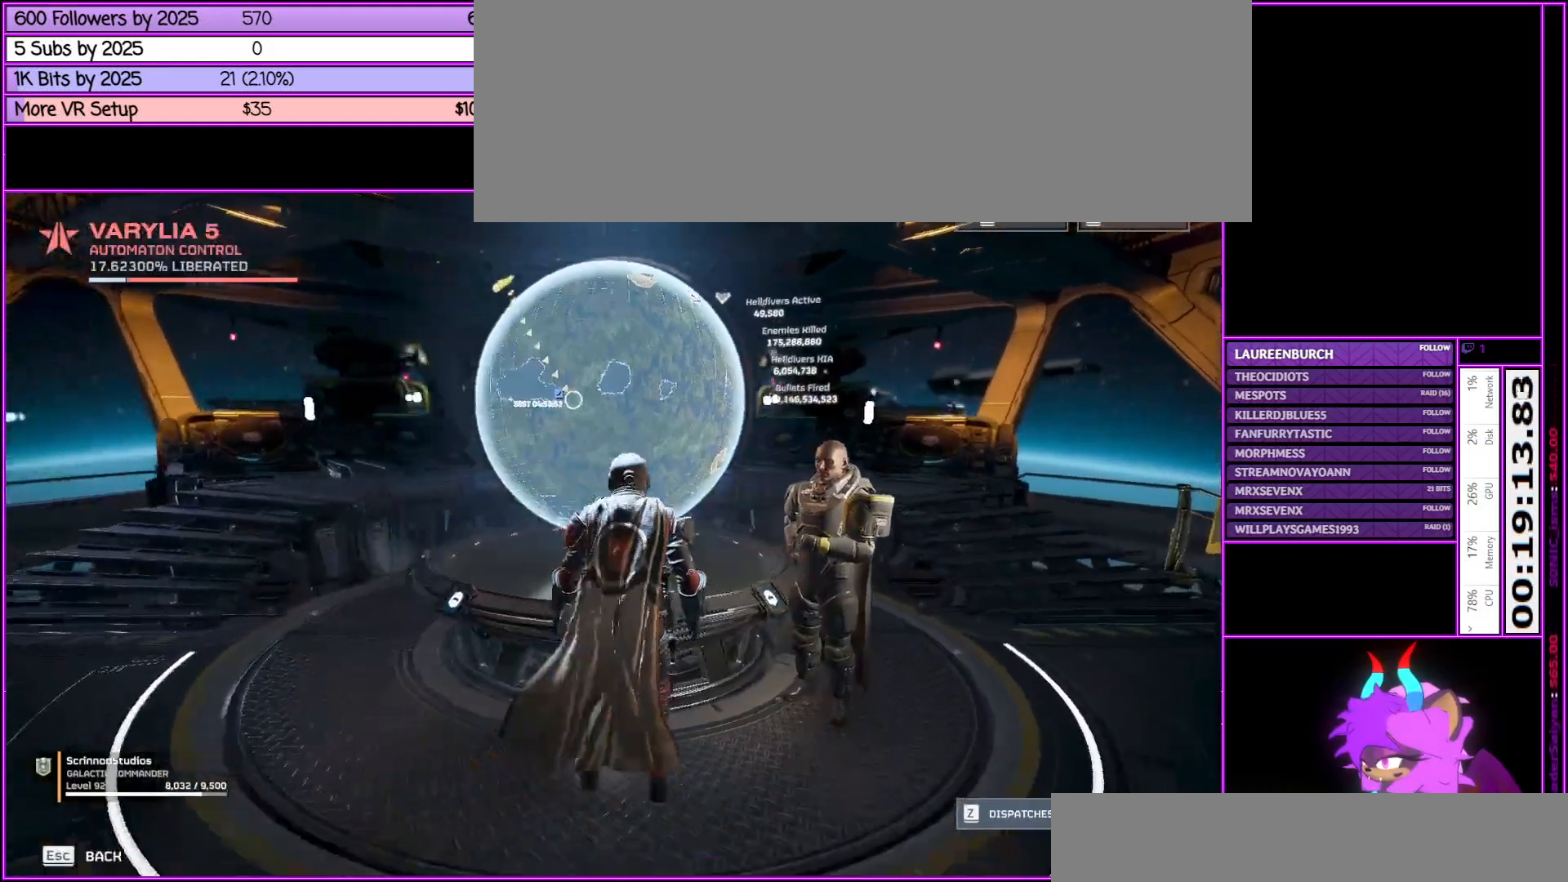
{"keys": [], "mouse": [], "events": []}
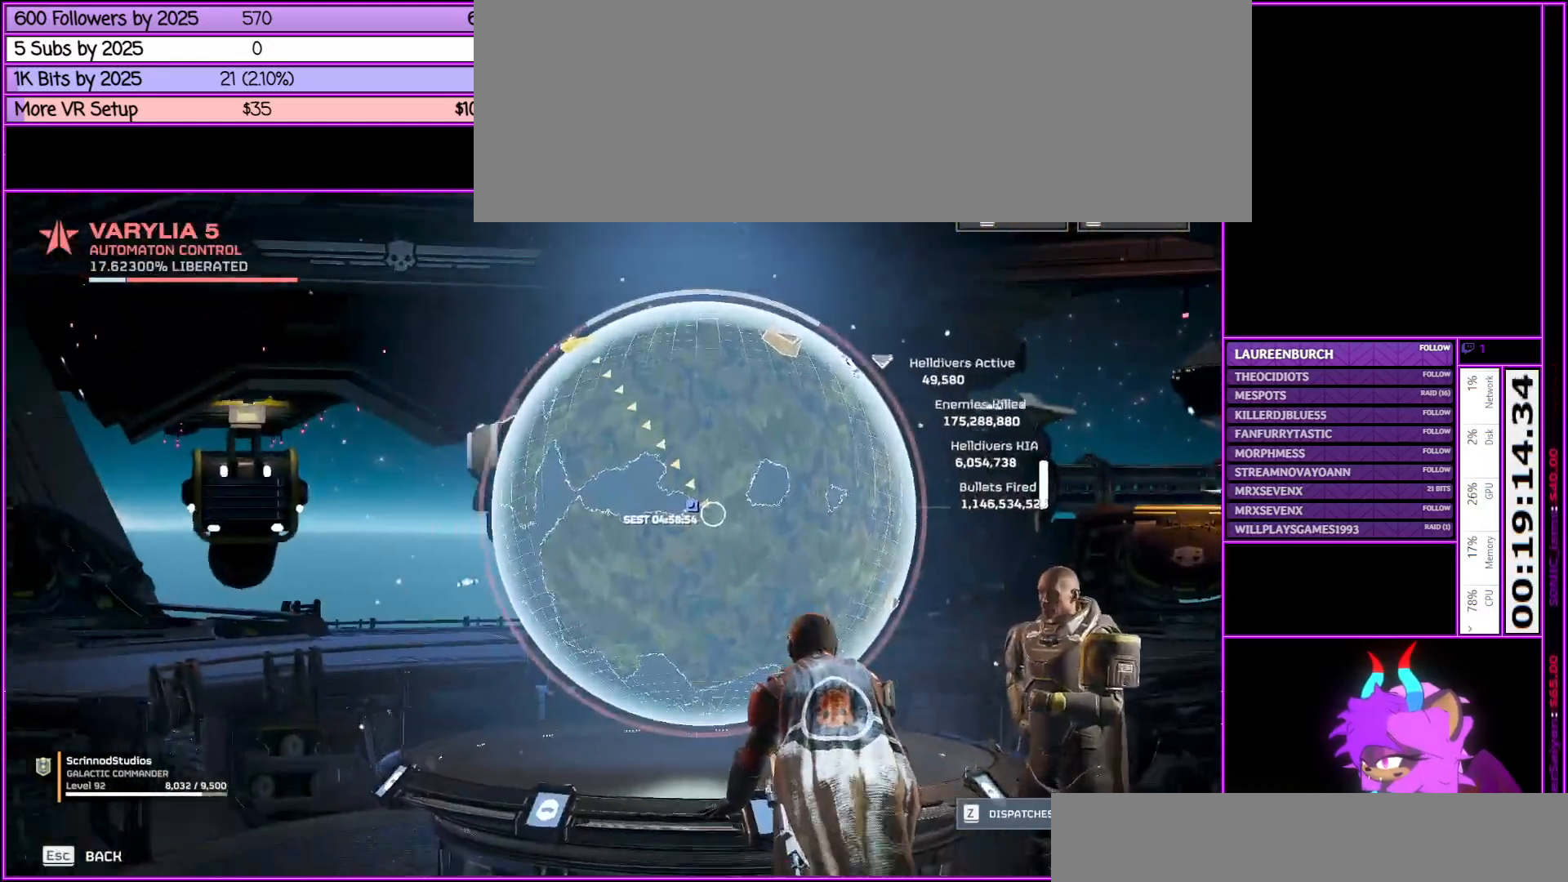
{"keys": [], "mouse": [], "events": []}
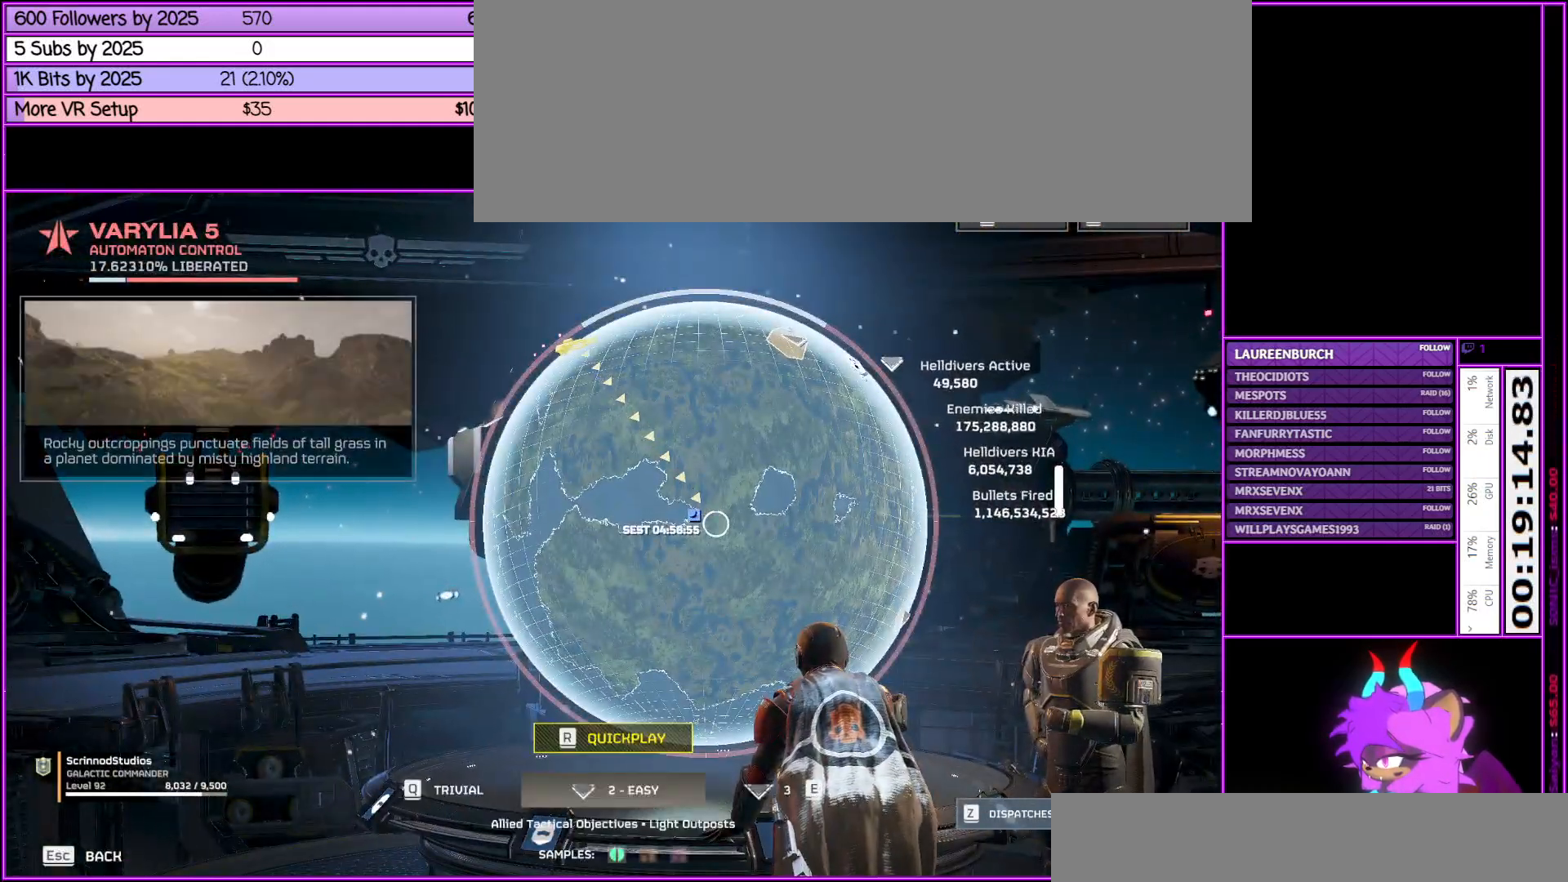
{"keys": [], "mouse": [], "events": [[267, "a", "down"], [450, "a", "up"]]}
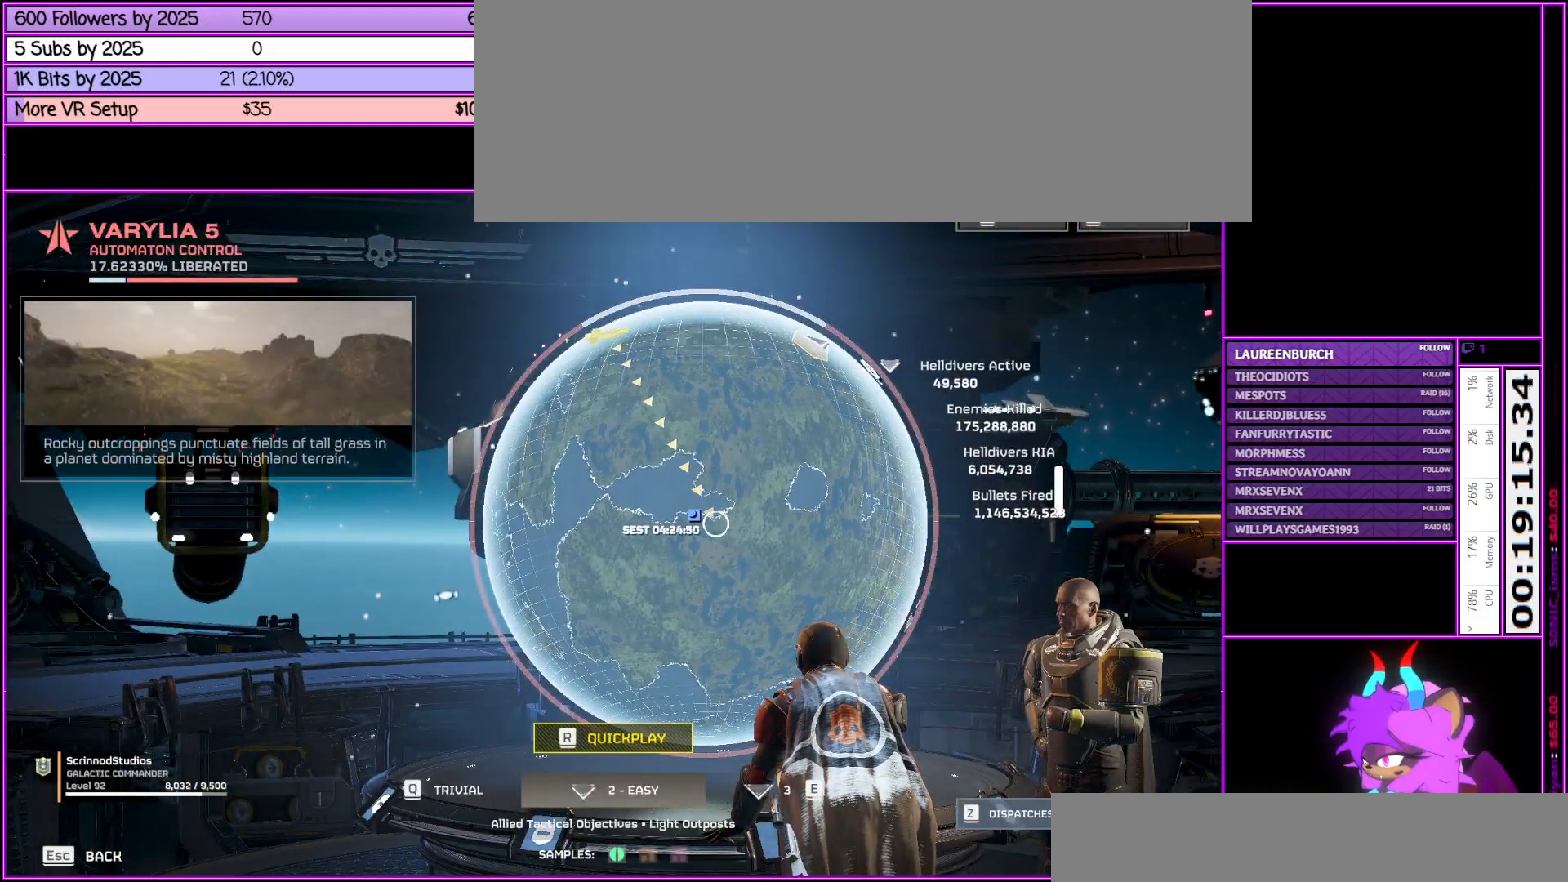
{"keys": ["a"], "mouse": [], "events": [[433, "a", "down"]]}
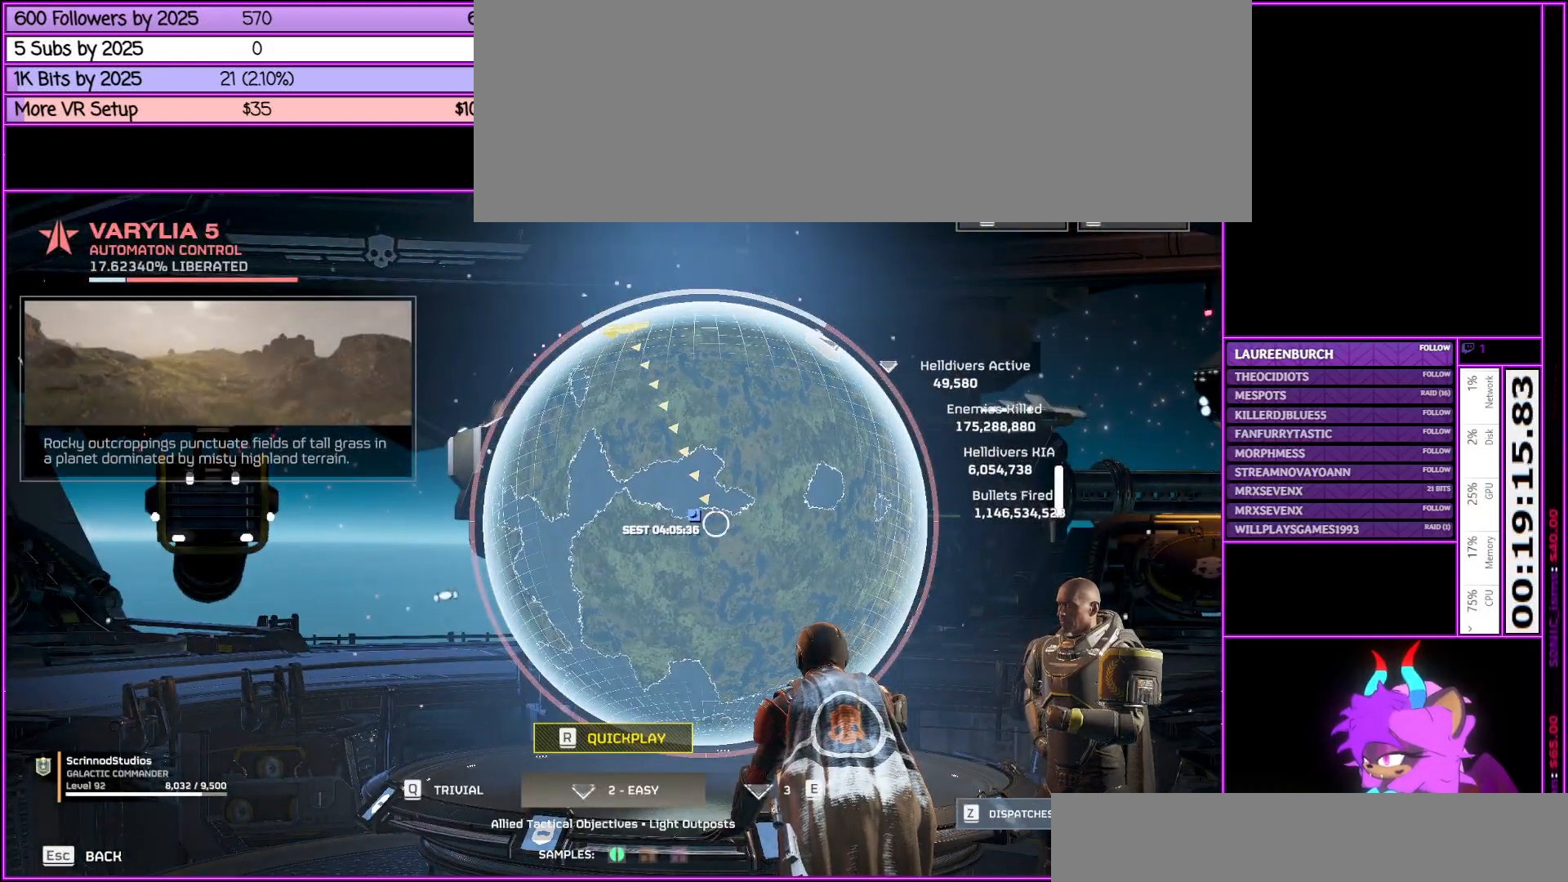
{"keys": ["w"], "mouse": [], "events": [[67, "a", "up"], [483, "w", "down"]]}
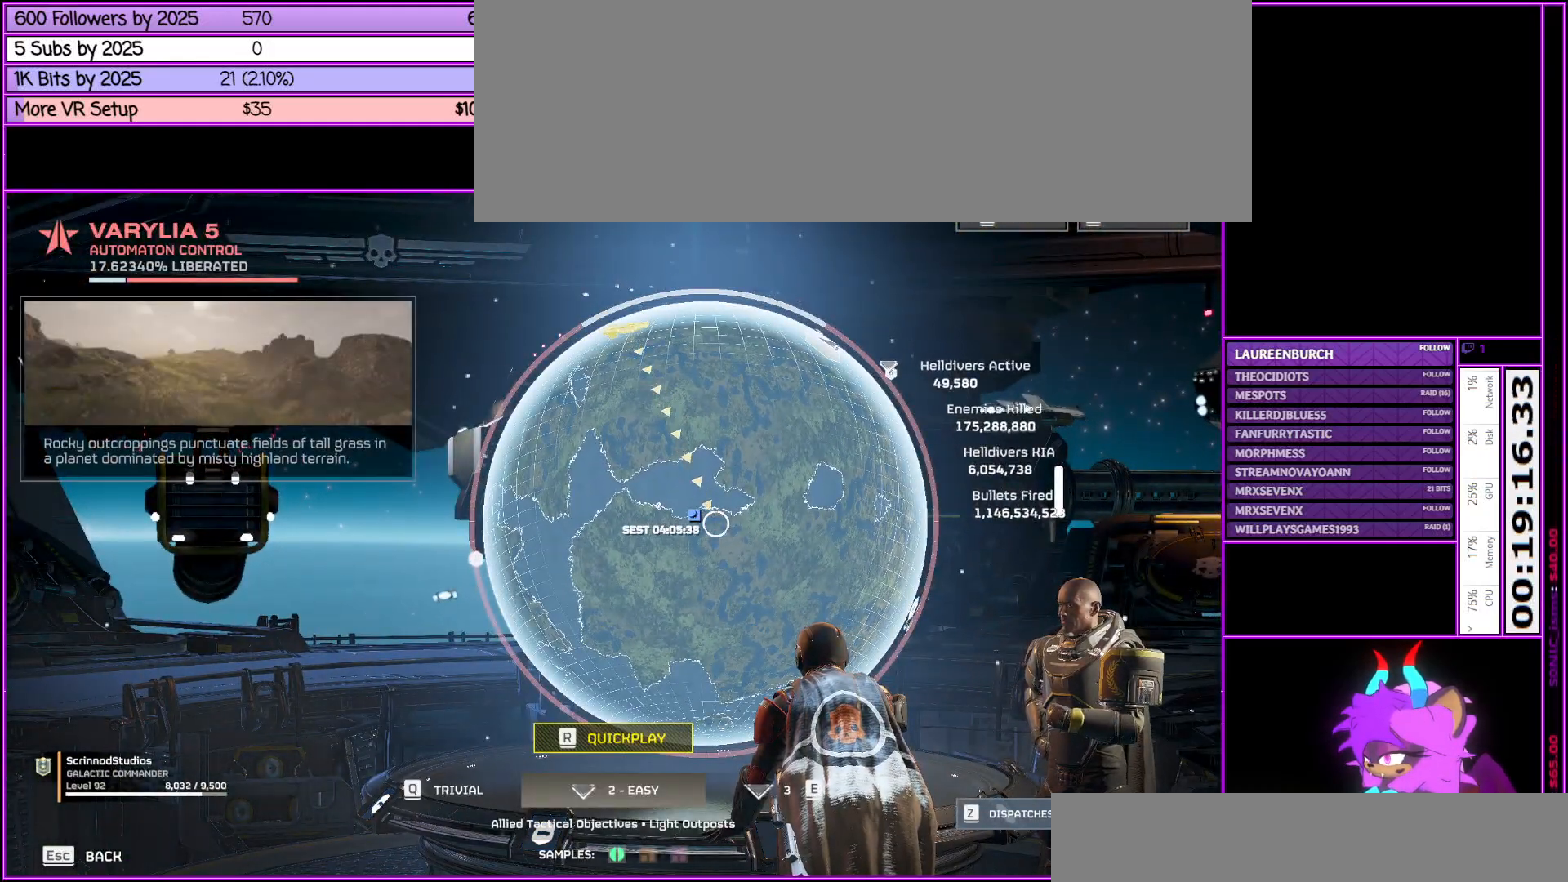
{"keys": [], "mouse": [], "events": [[233, "w", "up"]]}
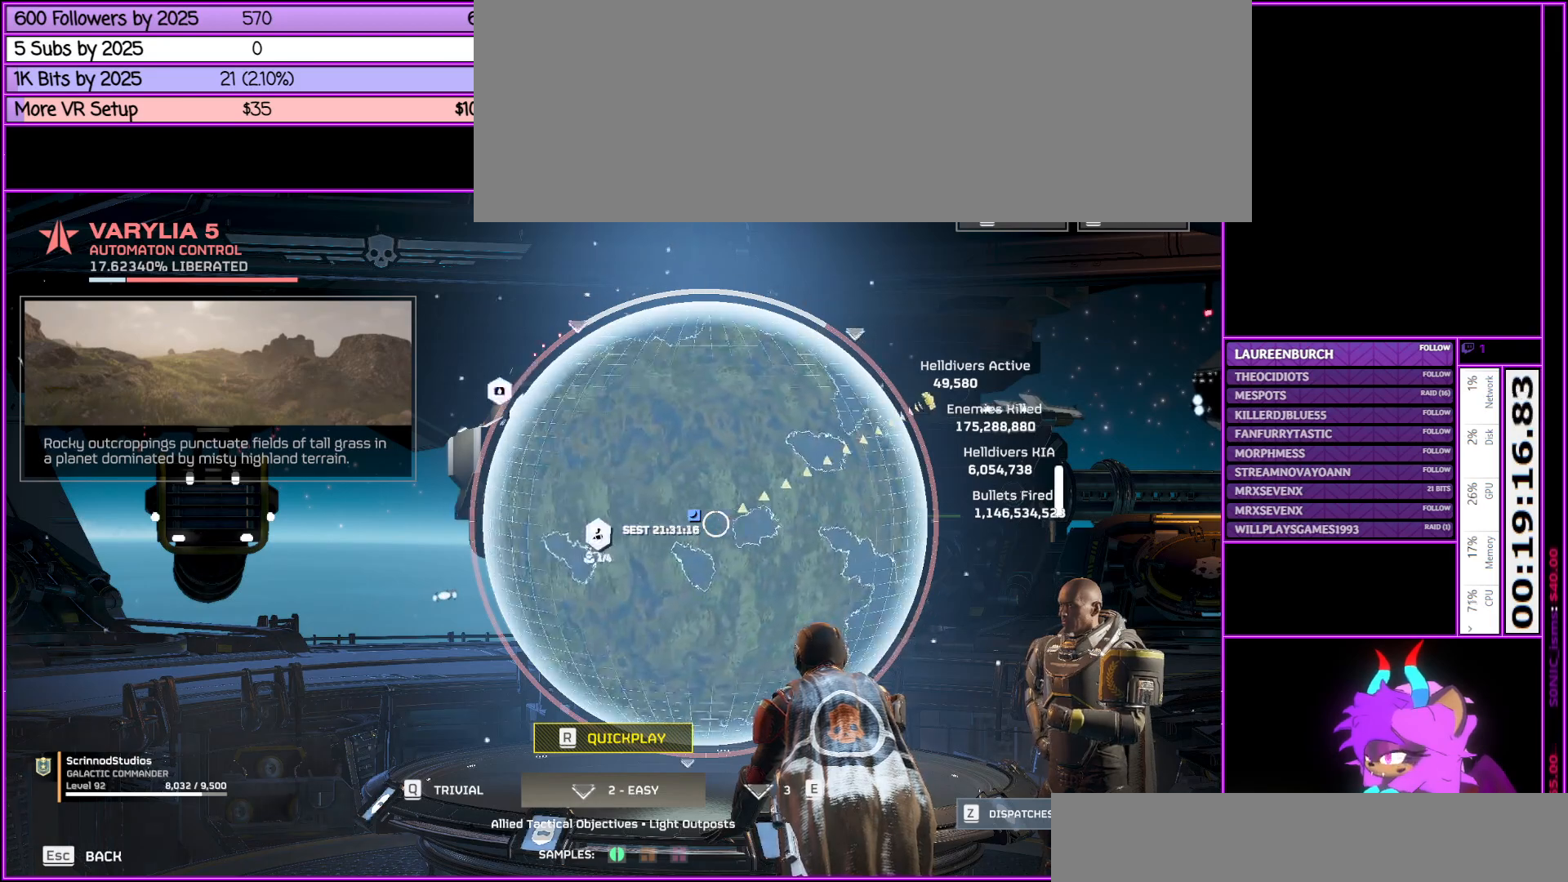
{"keys": [], "mouse": [], "events": []}
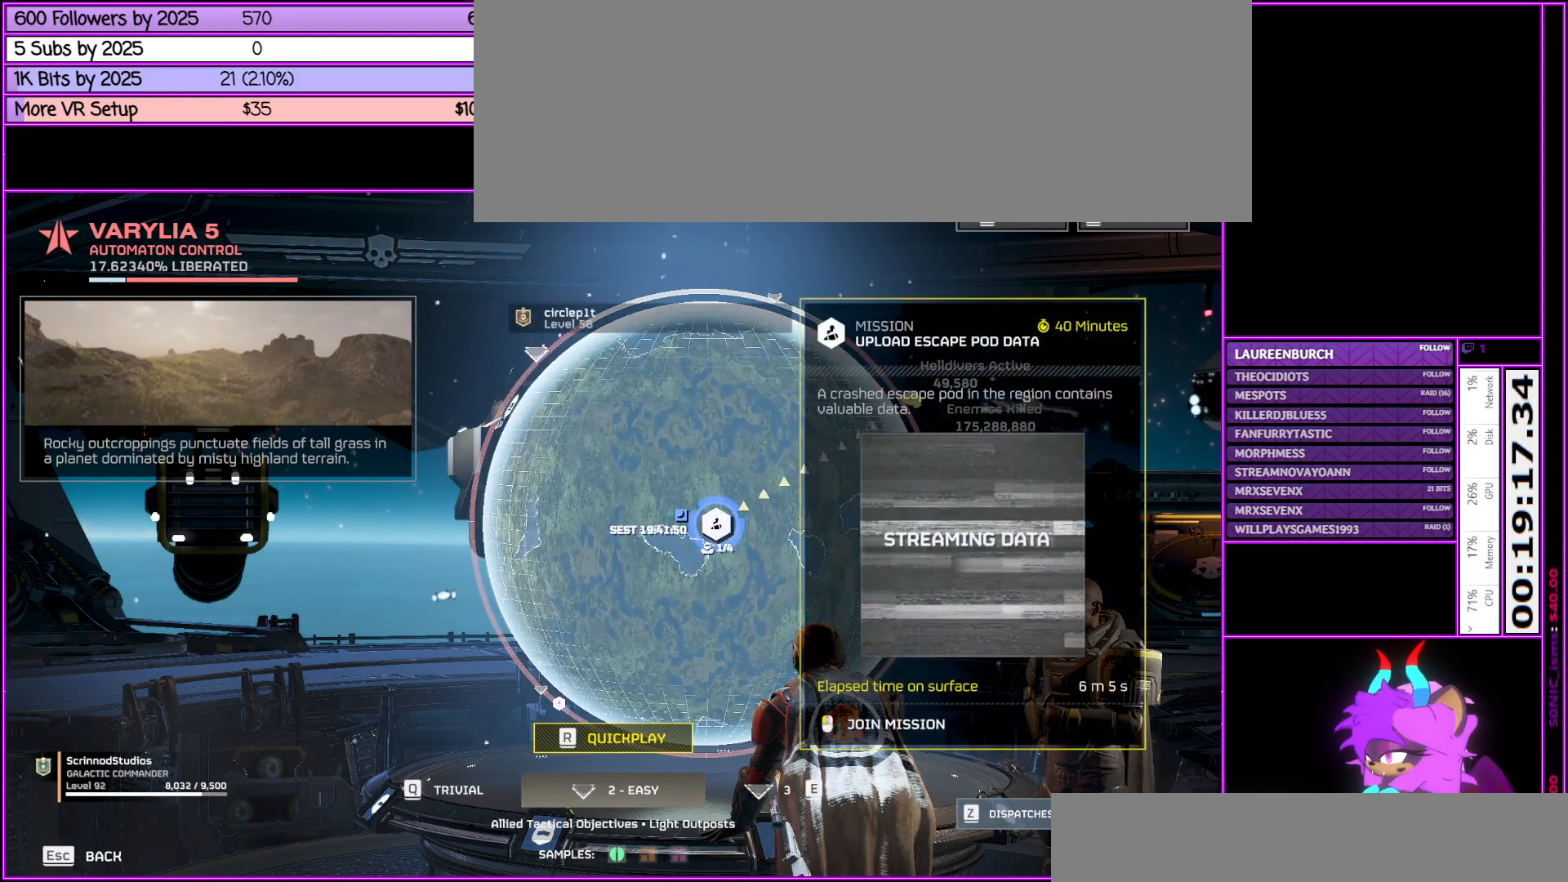
{"keys": [], "mouse": [], "events": []}
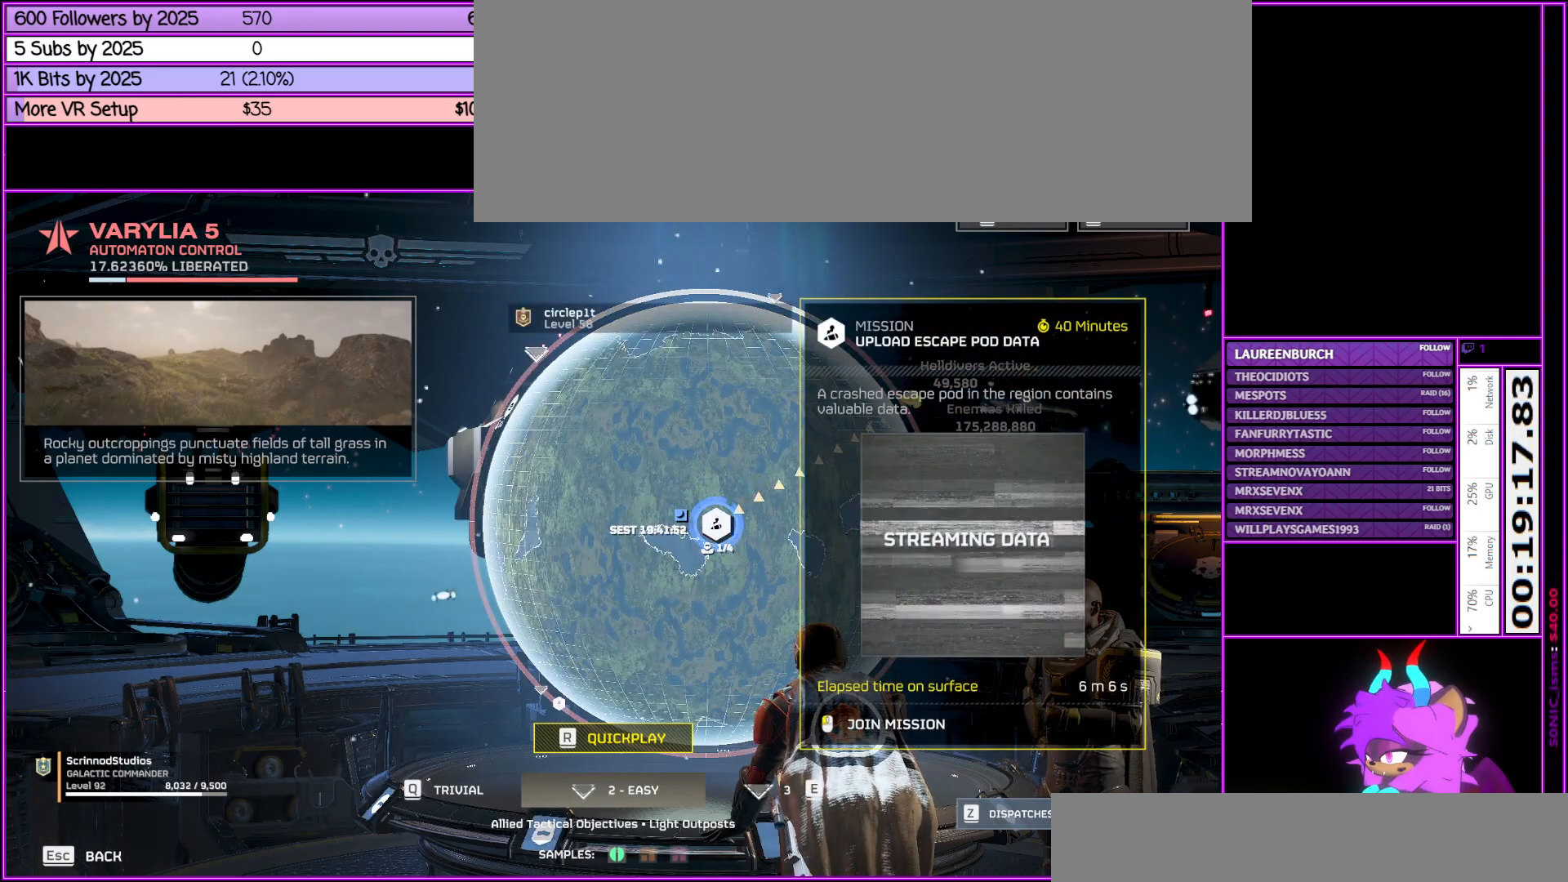
{"keys": [], "mouse": [], "events": [[367, "a", "down"], [500, "a", "up"]]}
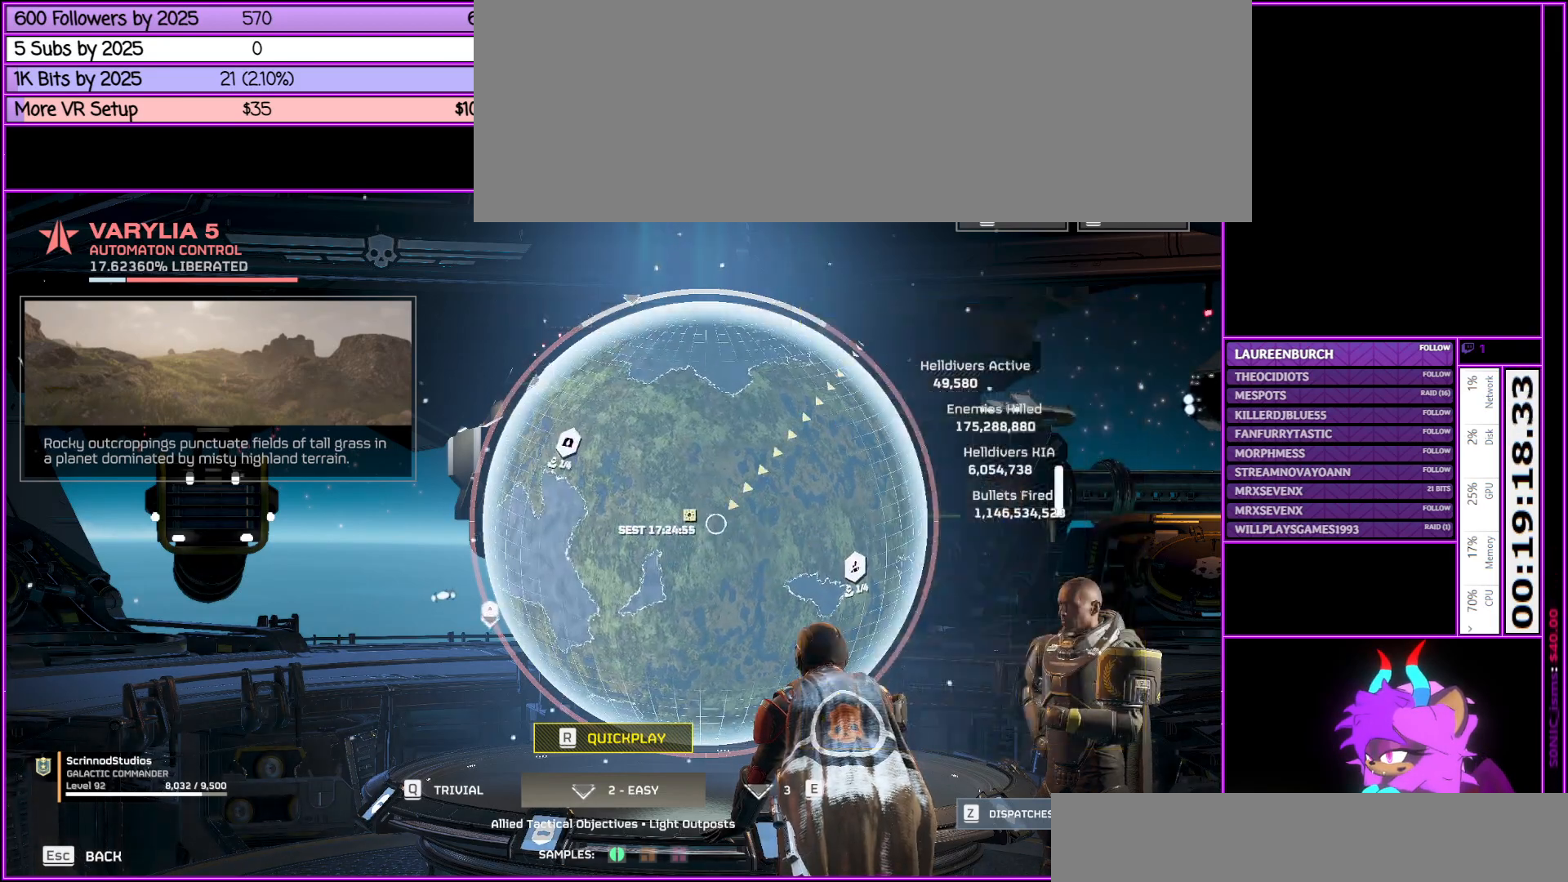
{"keys": [], "mouse": [], "events": []}
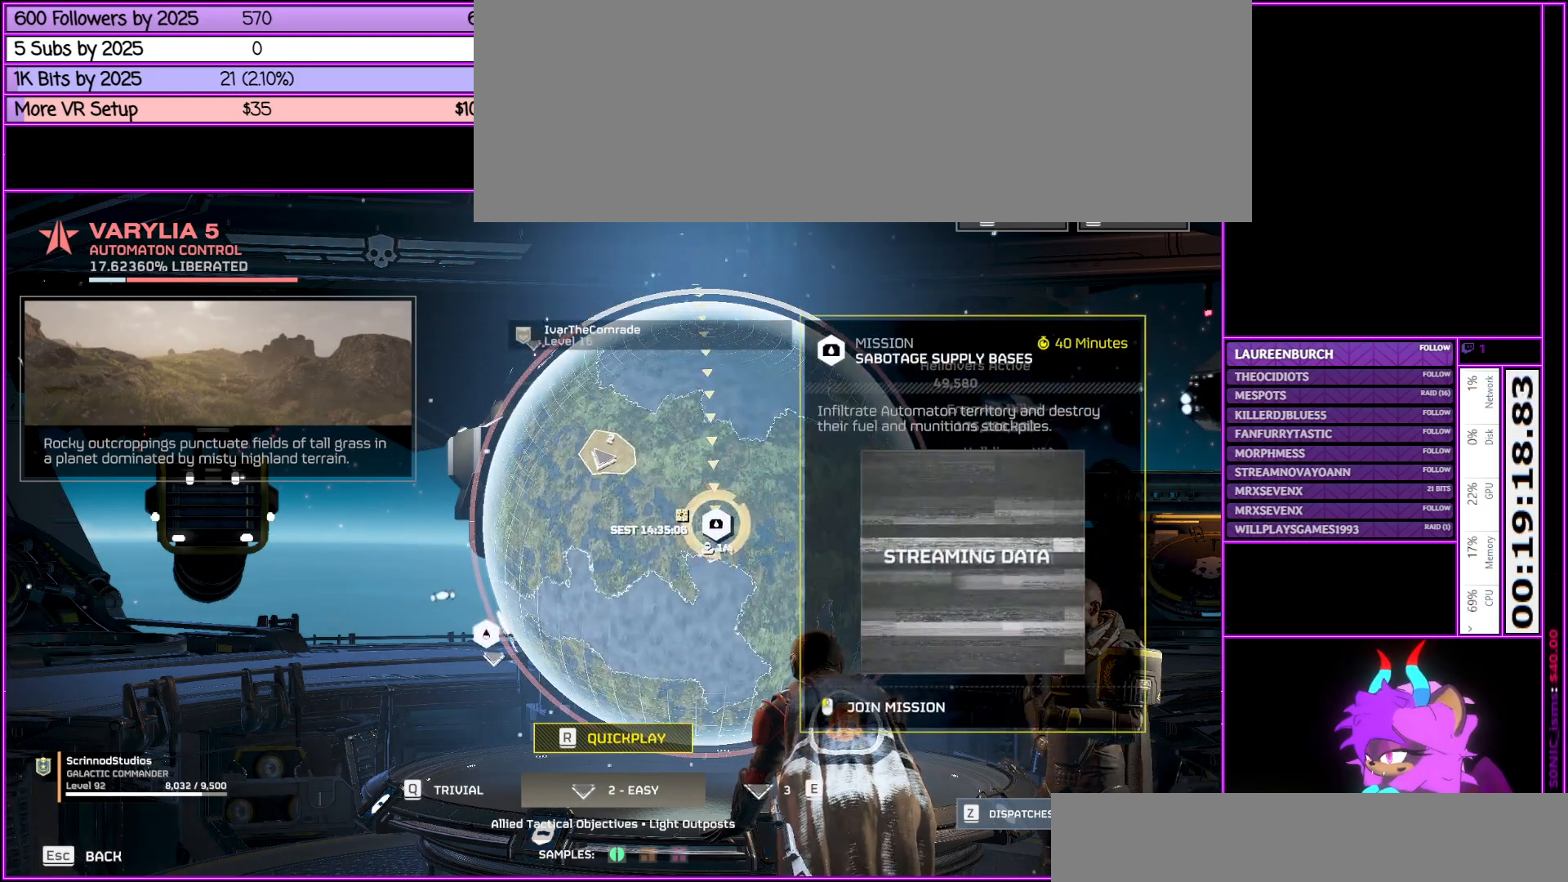
{"keys": [], "mouse": [], "events": []}
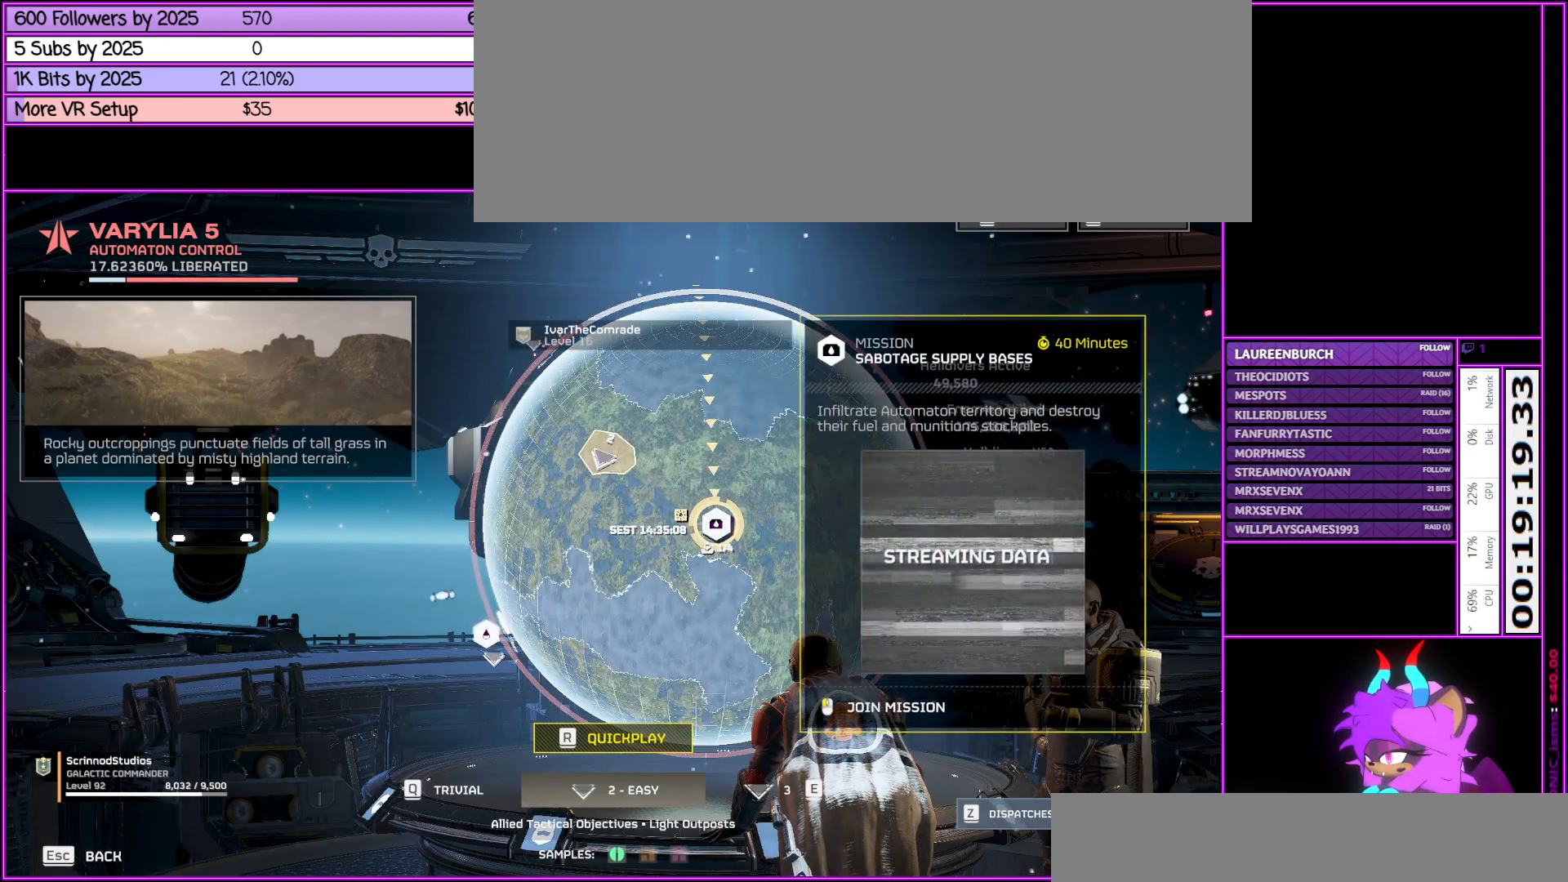
{"keys": [], "mouse": [], "events": []}
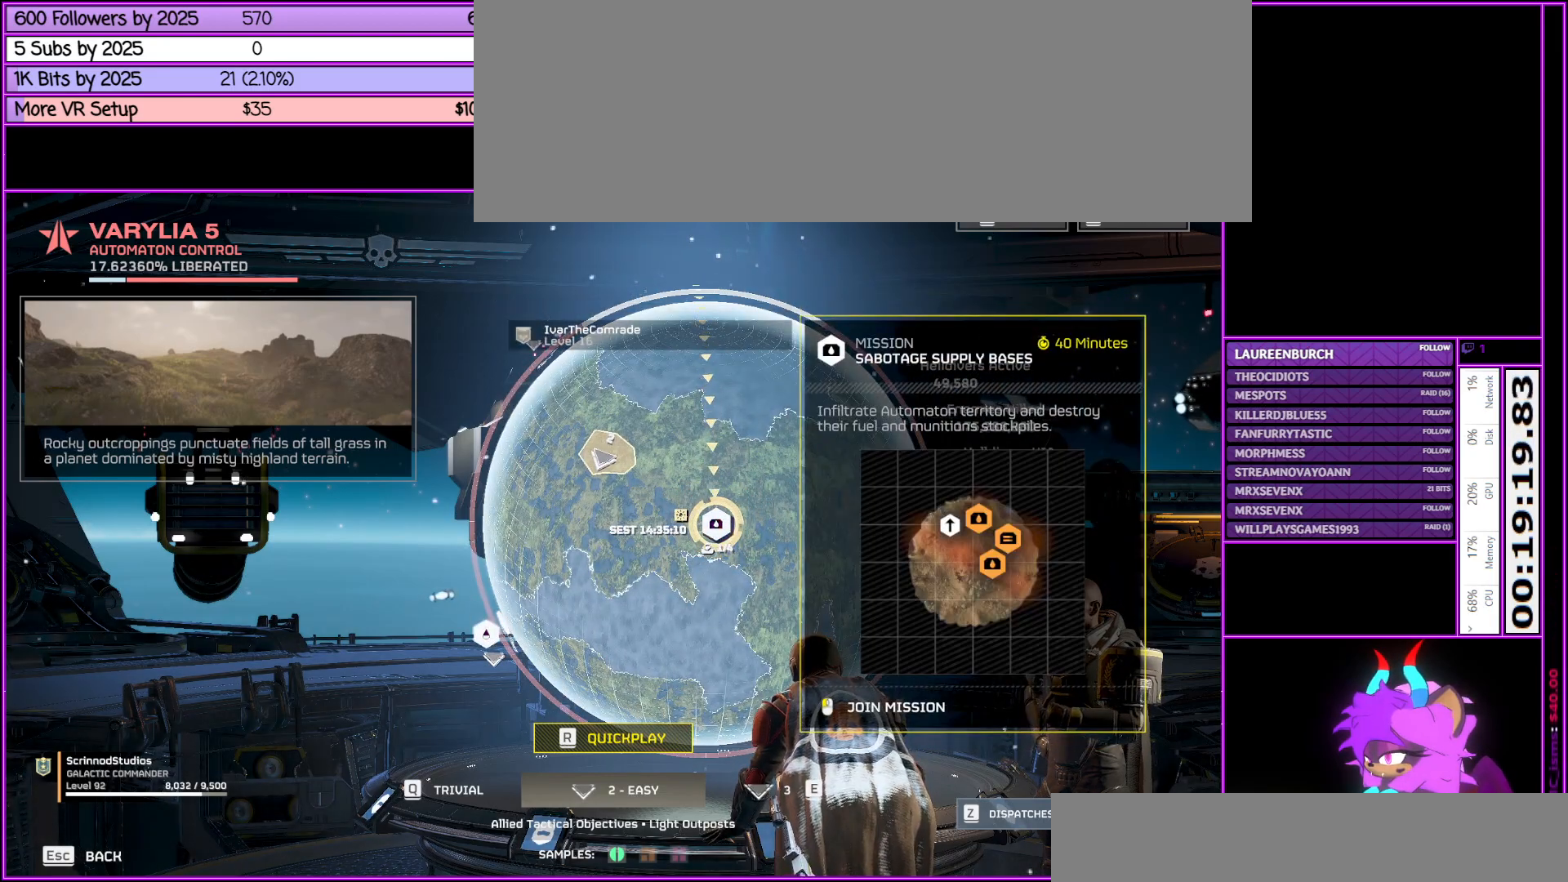
{"keys": [], "mouse": [], "events": []}
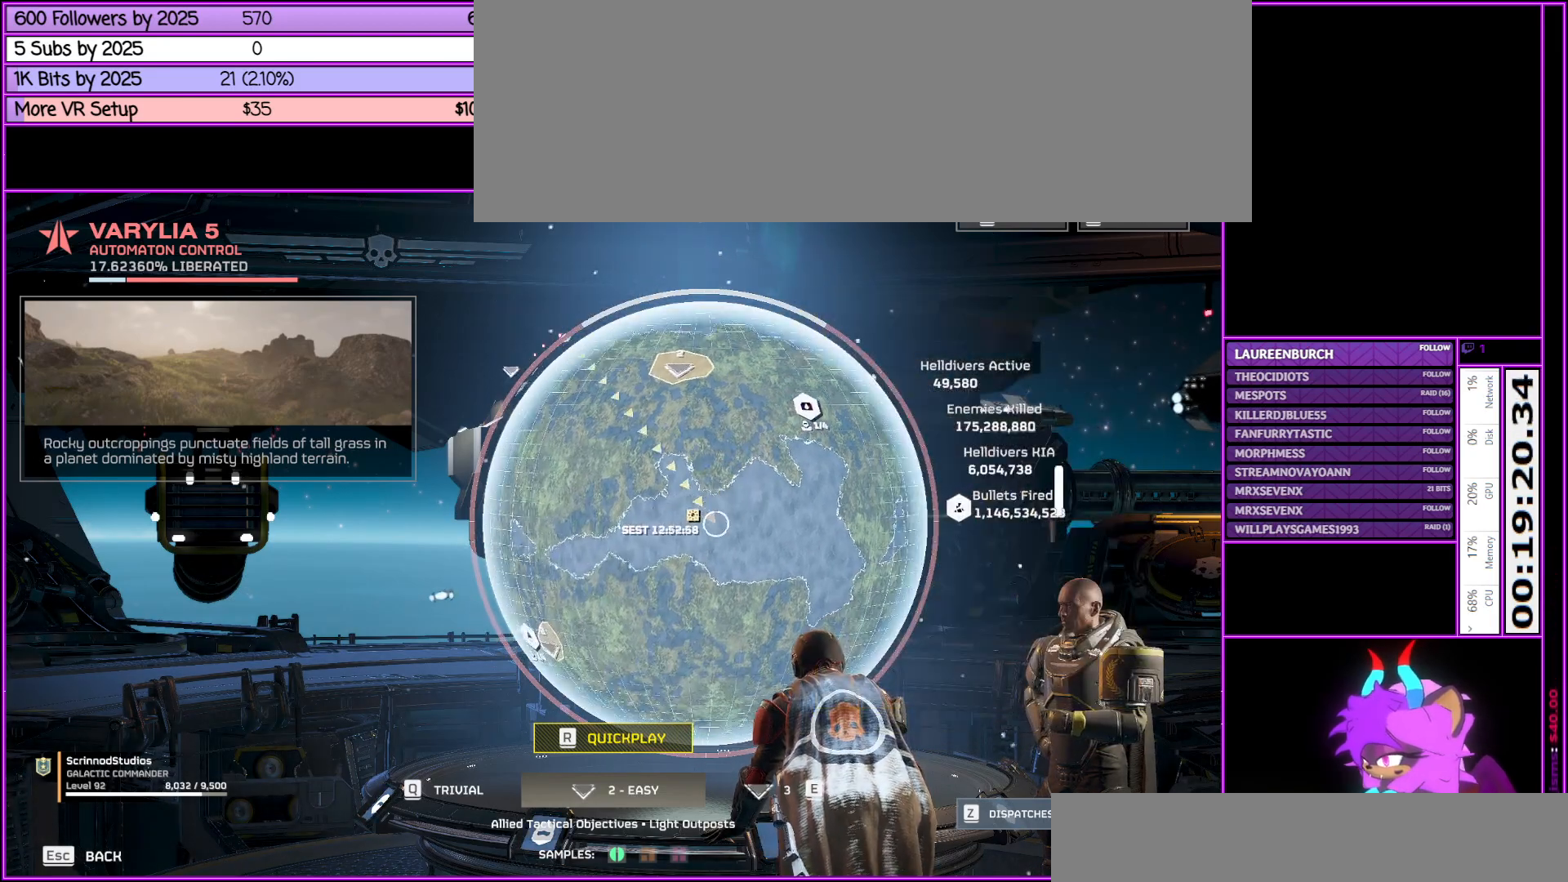
{"keys": [], "mouse": [], "events": []}
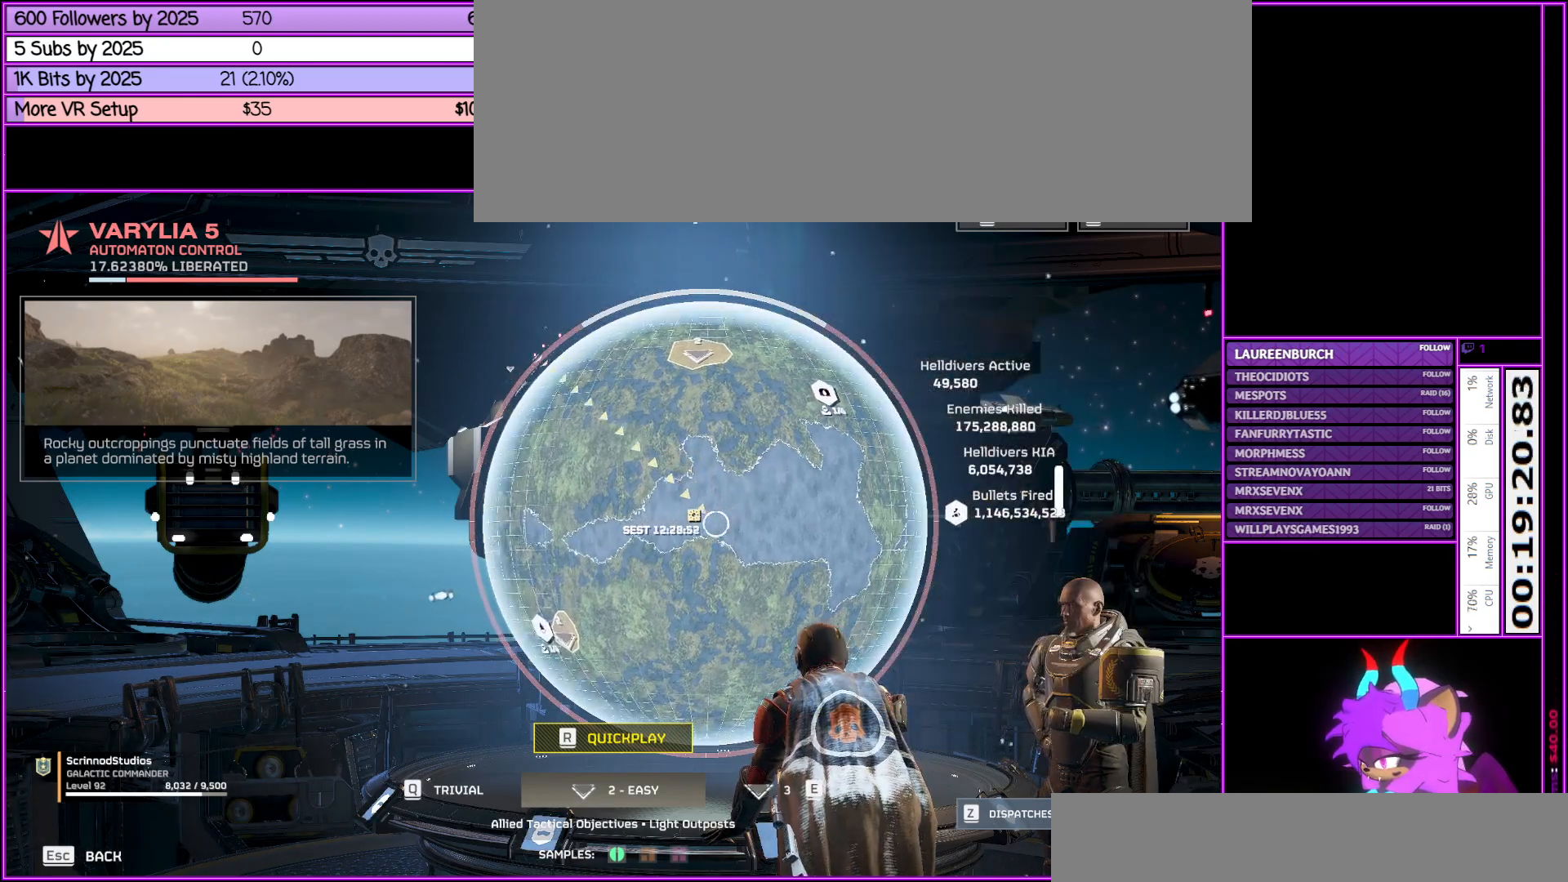
{"keys": [], "mouse": [], "events": []}
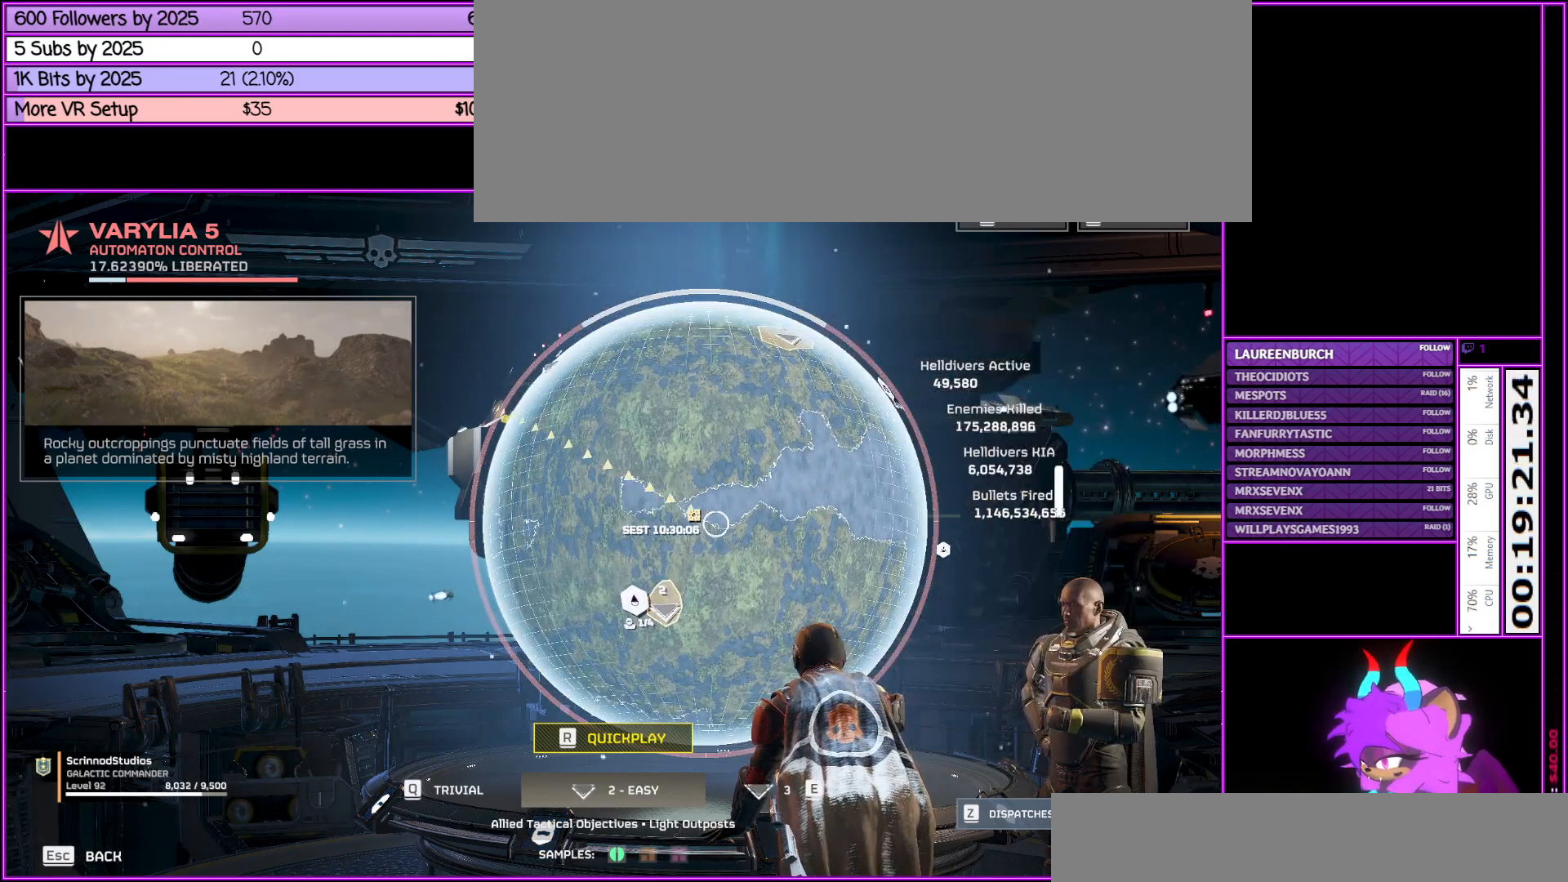
{"keys": [], "mouse": [], "events": []}
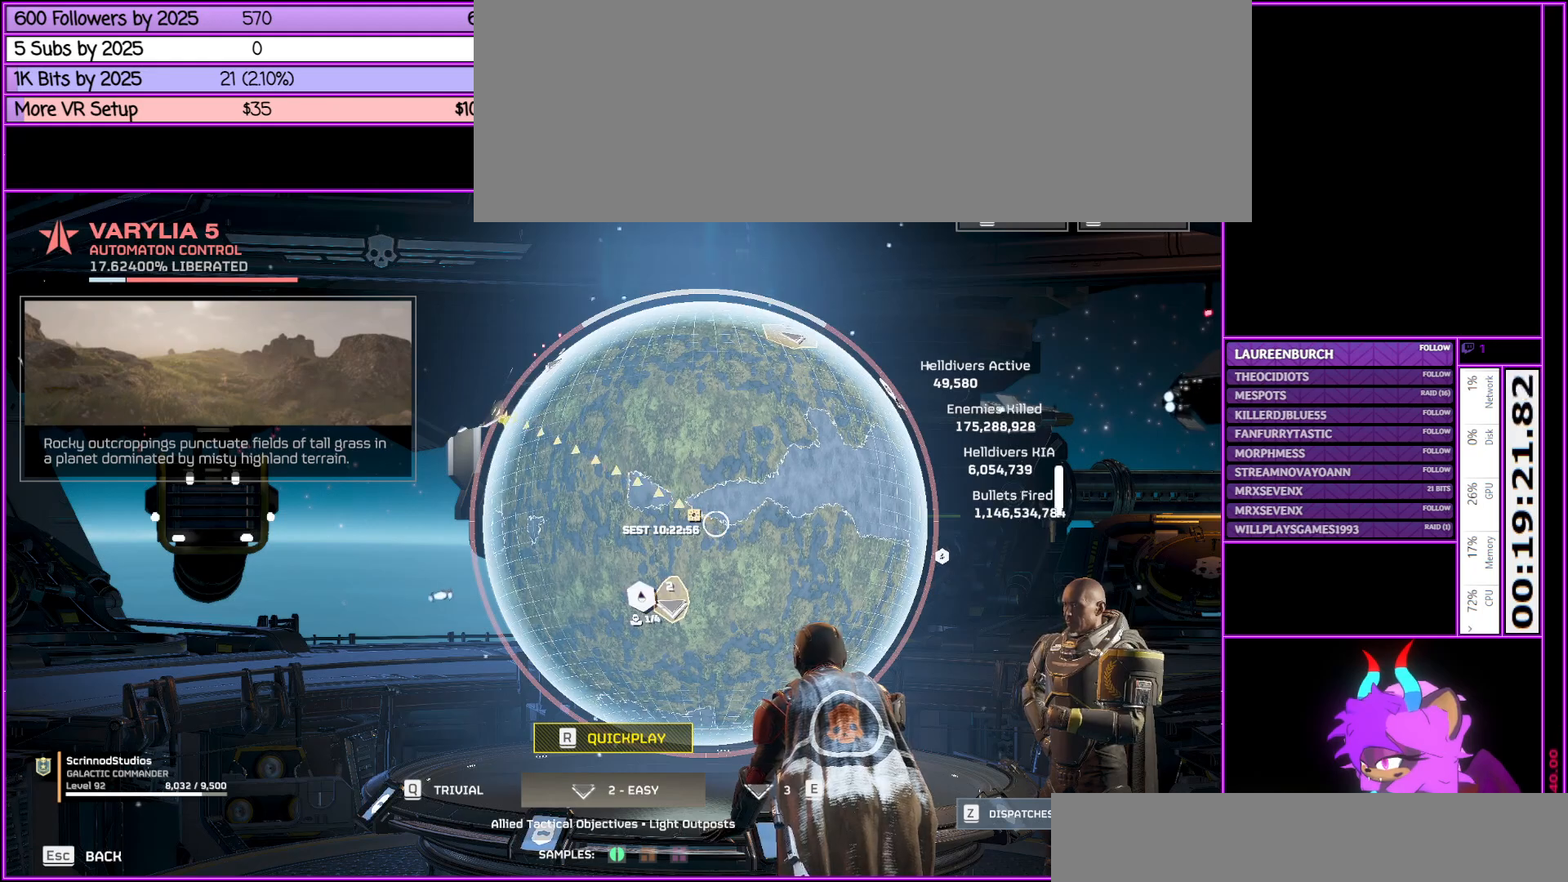
{"keys": [], "mouse": [], "events": [[100, "r", "down"], [300, "r", "up"]]}